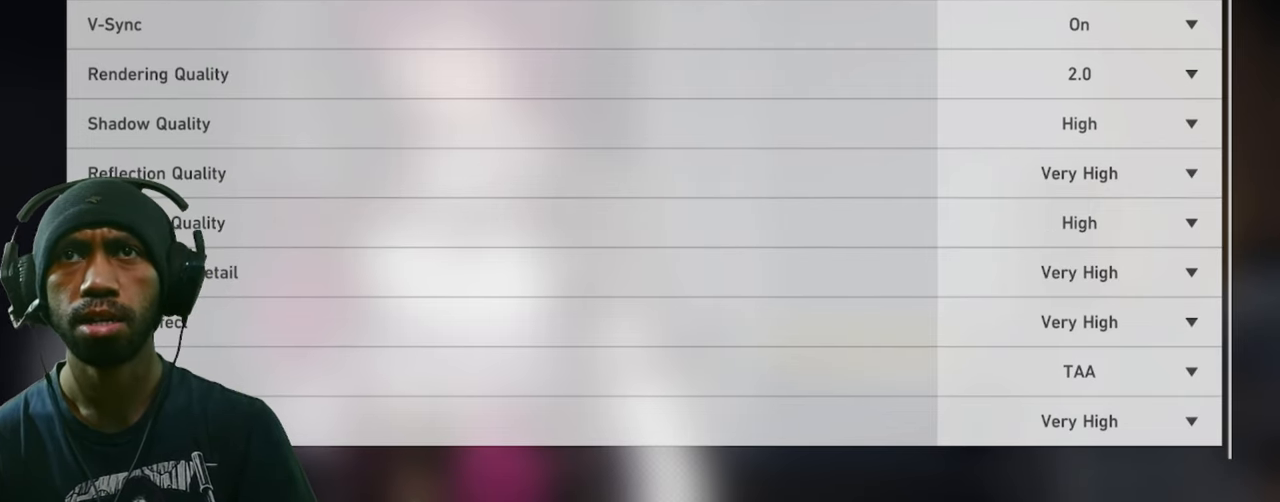
Gameplay with keyboard and mouse; each line is a JSON object with the keys and mouse buttons held at the frame after it. "events" lists presses ("down") and releases ("up") of "1", "2", "3", "4", "5", "a", "alt", "b", "c", "ctrl", "d", "e", "f", "g", "q", "r", "s", "shift", "space", "t", "tab", "v", "w", "x", "z", "mouse_left", "mouse_wheel", "mouse_right", "mouse_mb4" and "mouse_mb5" between this image and that frame as [ms after this image, input, new state], when the widget could be followed in between. "mouse_left", "mouse_wheel", "mouse_right", "mouse_mb4", "mouse_mb5" = the "left", "wheel", "right", "mb4", "mb5" buttons of the "mouse" list. No other keys are recorded. "wheel" means that the mouse wheel is clicked or scrolled. Mouse movement is not recorded.
{"keys": ["w"], "mouse": [], "events": []}
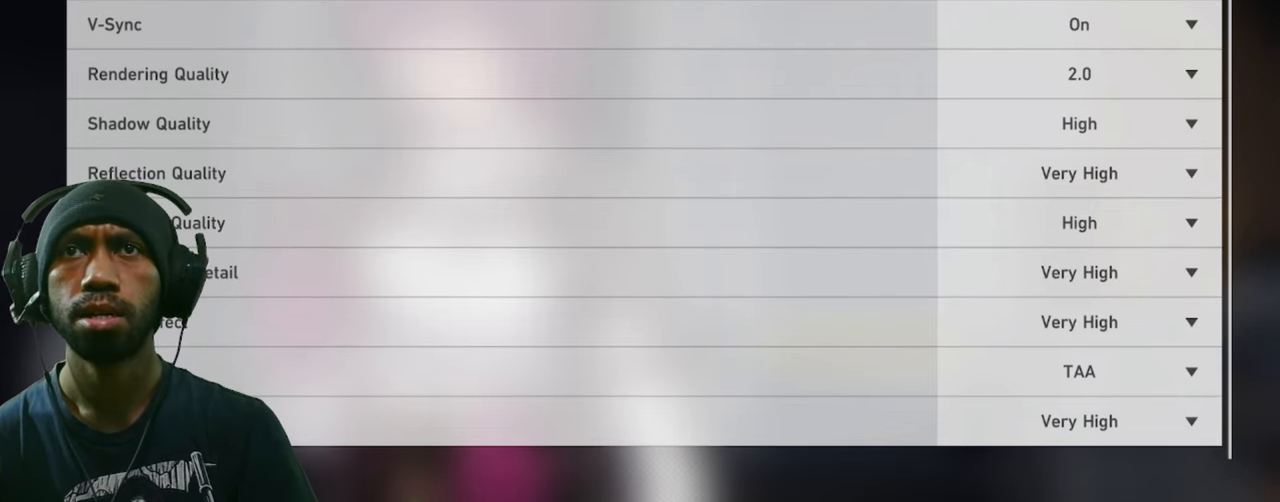
{"keys": ["w"], "mouse": [], "events": []}
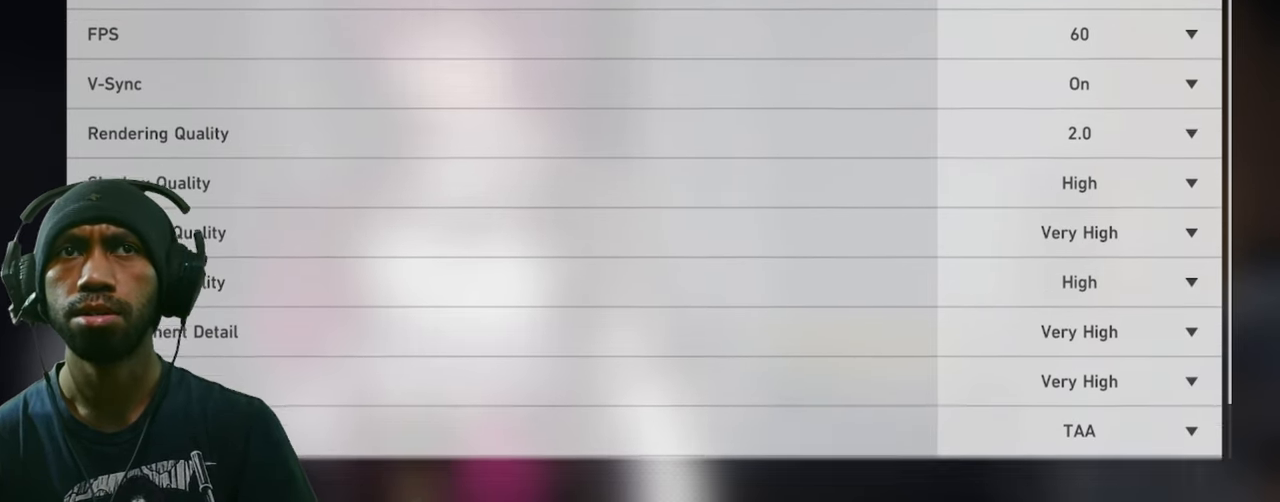
{"keys": ["w"], "mouse": [], "events": []}
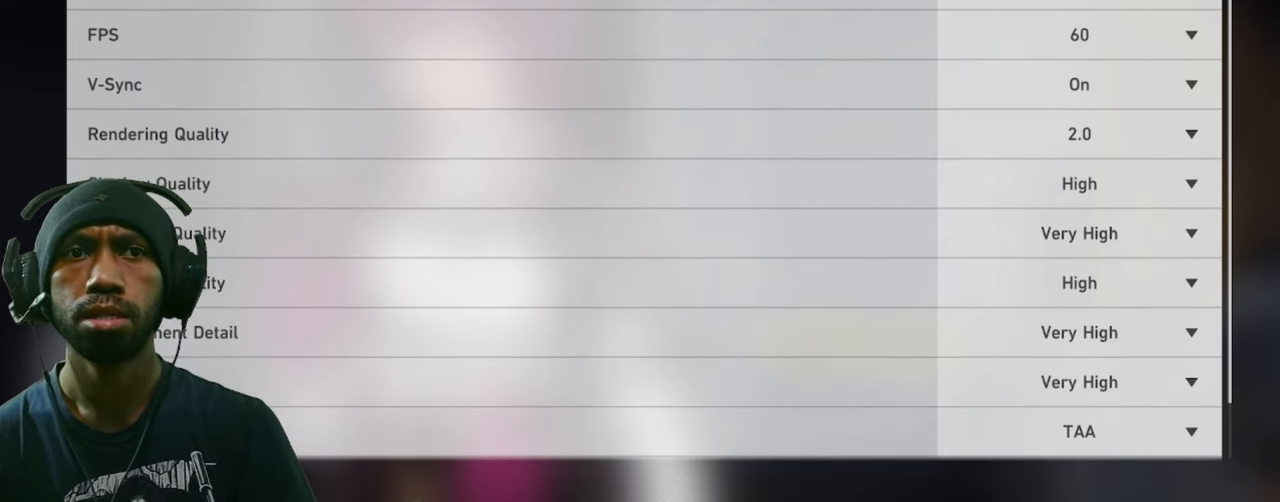
{"keys": ["w"], "mouse": [], "events": []}
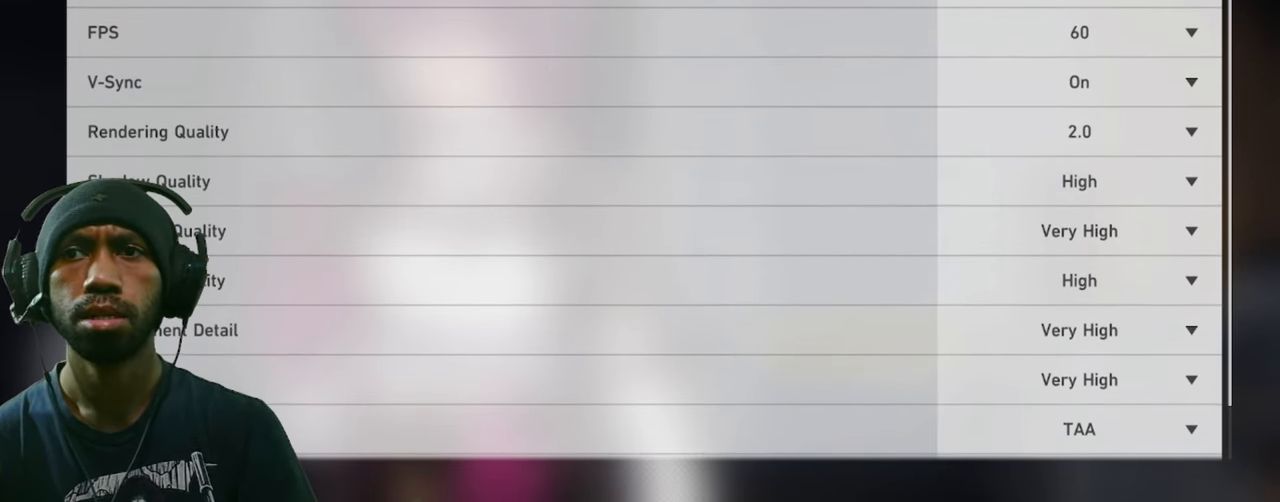
{"keys": ["w"], "mouse": ["left"], "events": [[416, "mouse_left", "down"]]}
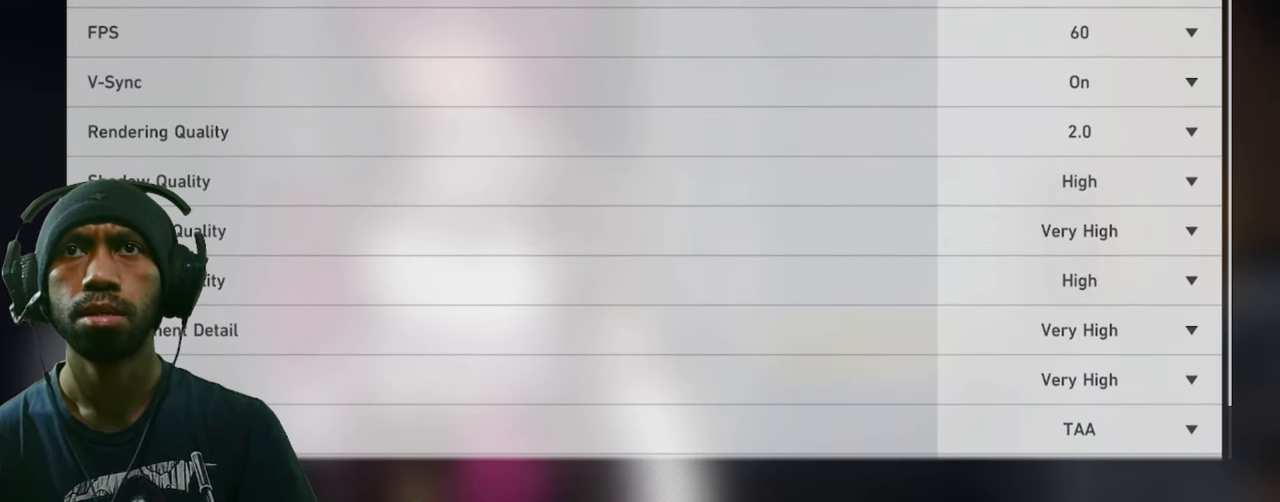
{"keys": ["w"], "mouse": [], "events": [[66, "mouse_left", "up"]]}
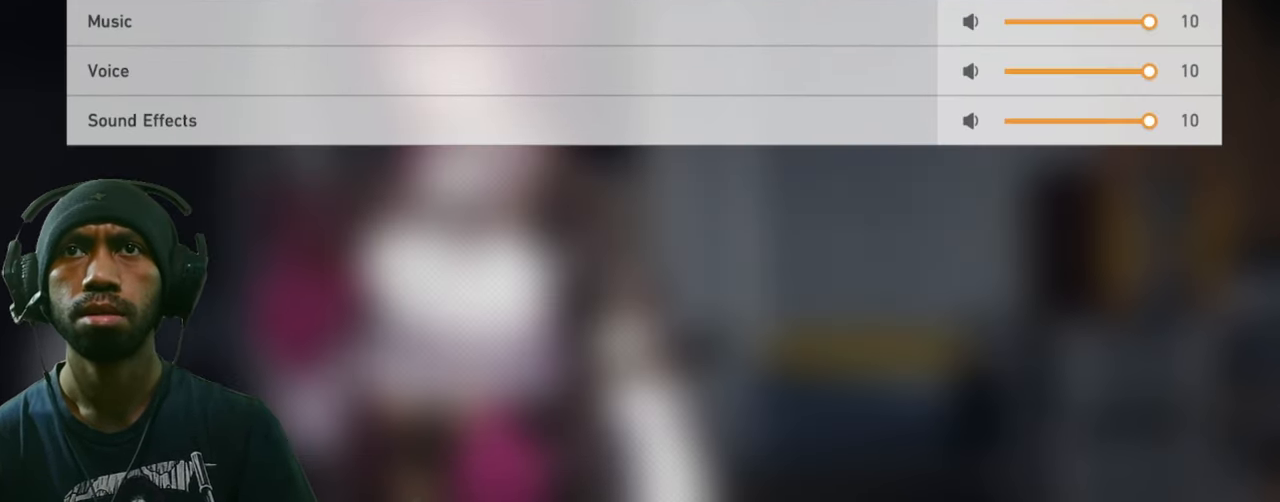
{"keys": ["w"], "mouse": [], "events": []}
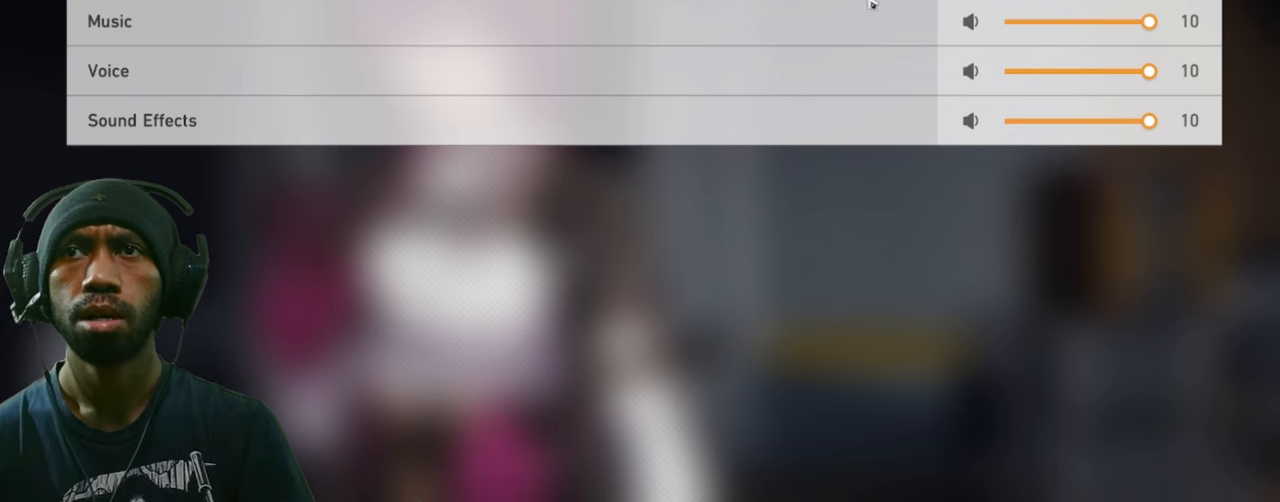
{"keys": ["w"], "mouse": [], "events": []}
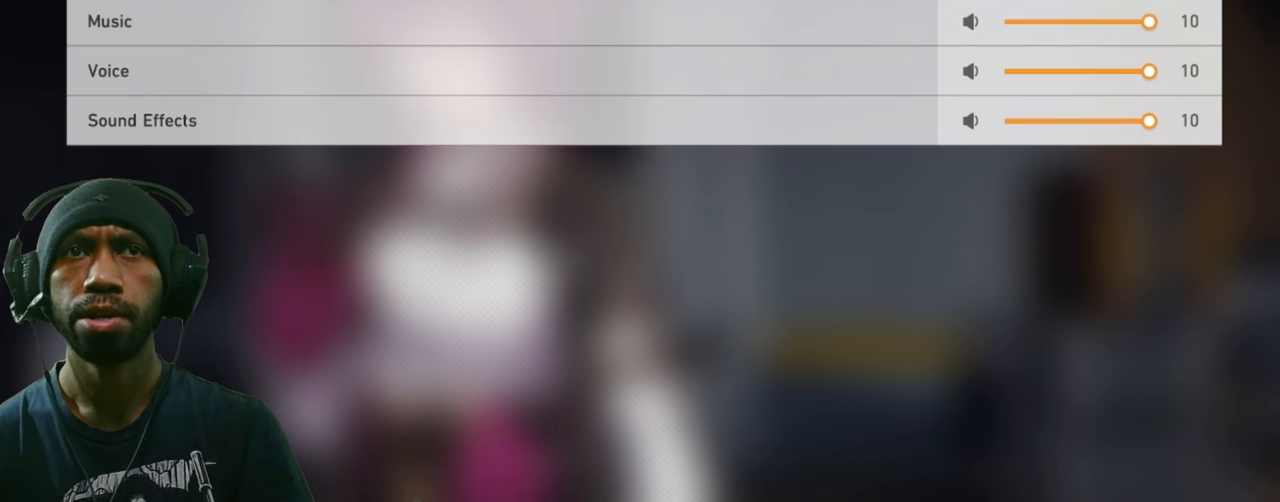
{"keys": ["w"], "mouse": [], "events": []}
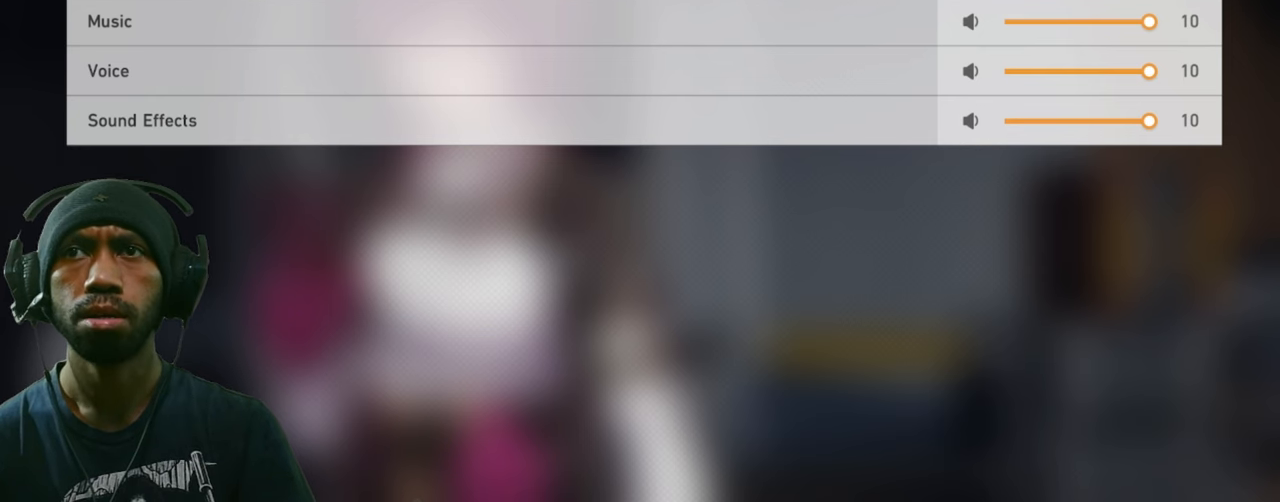
{"keys": ["w"], "mouse": [], "events": []}
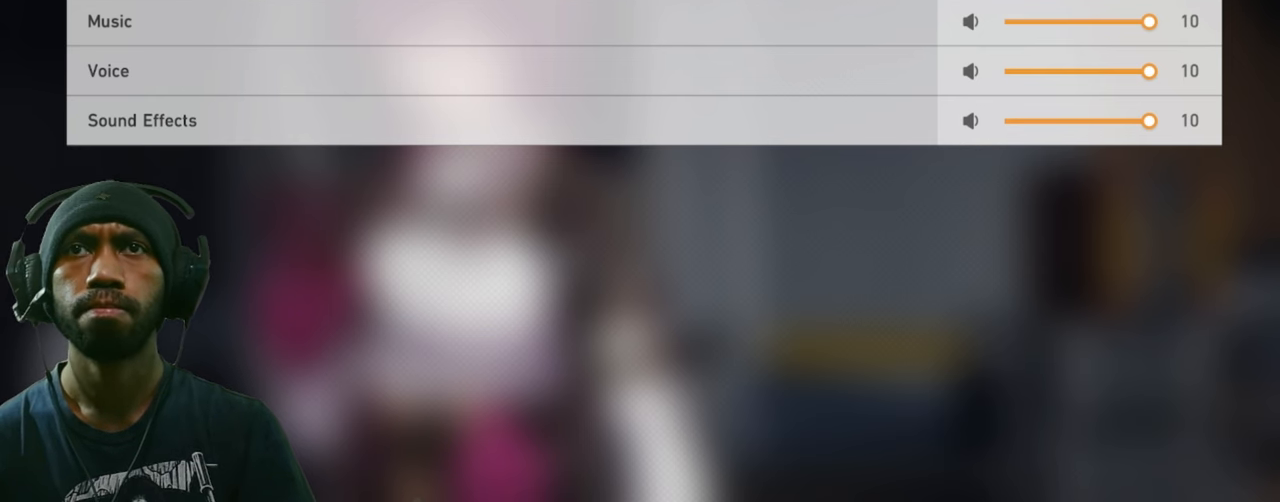
{"keys": ["w"], "mouse": [], "events": [[67, "mouse_left", "down"], [217, "mouse_left", "up"]]}
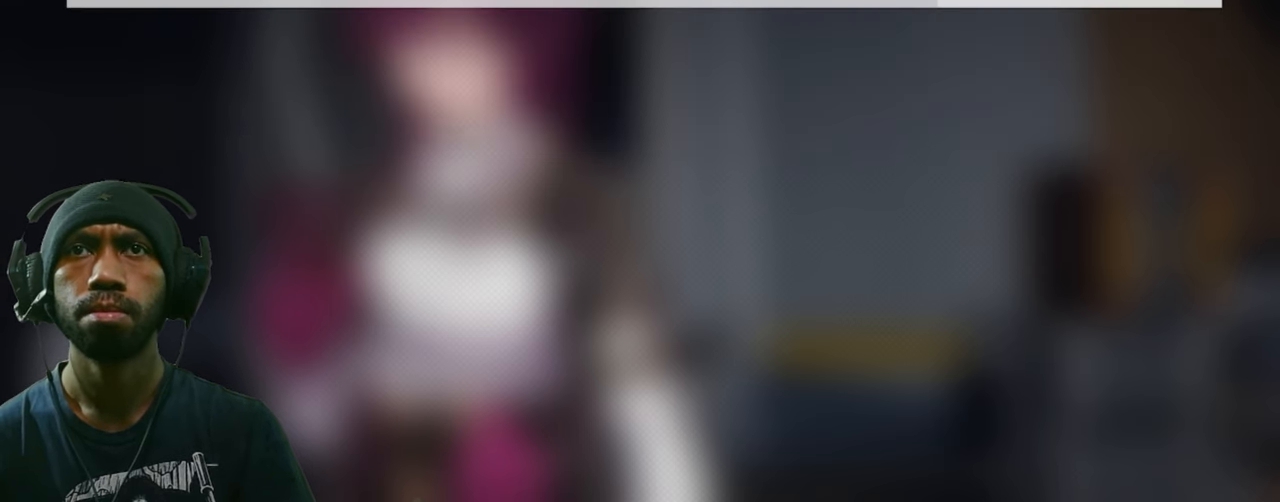
{"keys": ["w"], "mouse": [], "events": []}
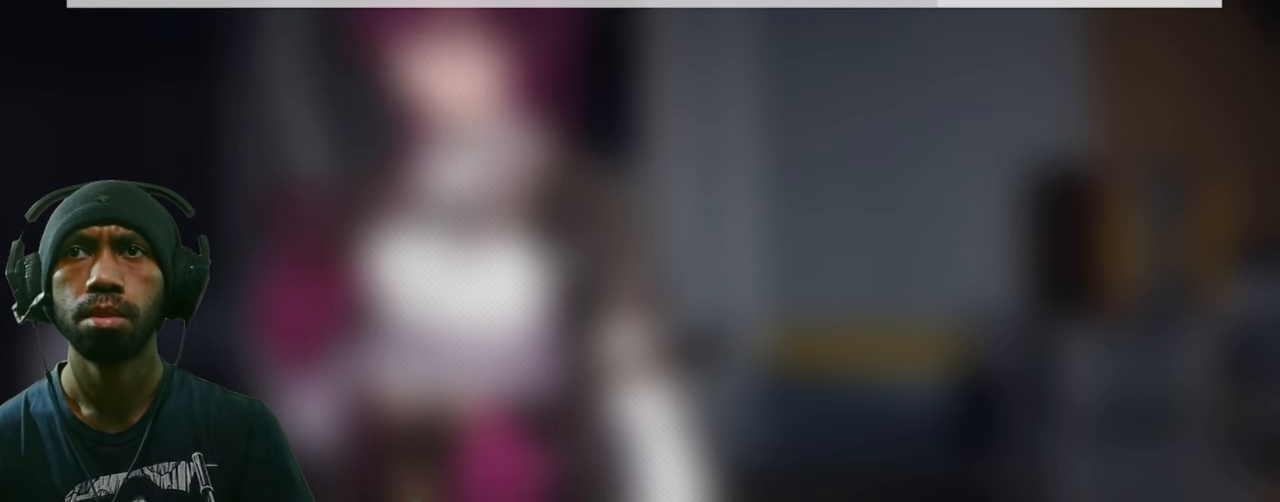
{"keys": ["w"], "mouse": [], "events": []}
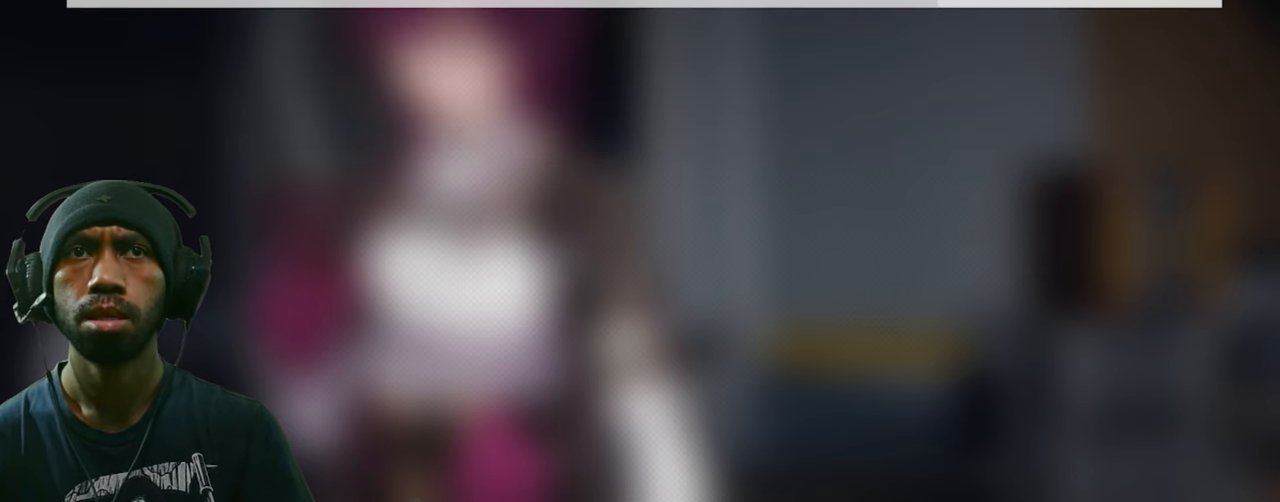
{"keys": ["w"], "mouse": [], "events": []}
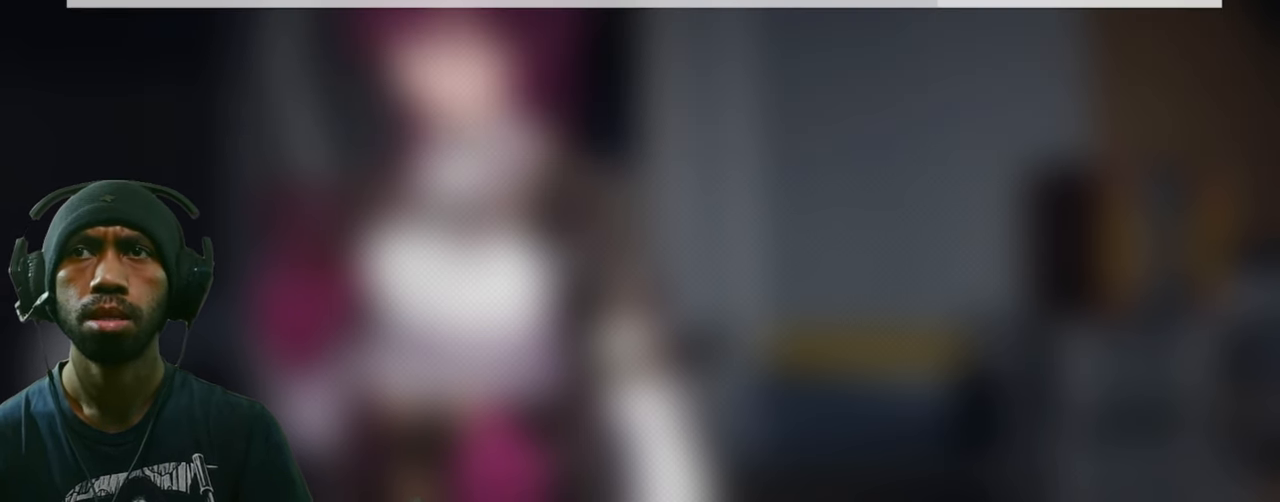
{"keys": ["w"], "mouse": ["left"], "events": [[417, "mouse_left", "down"]]}
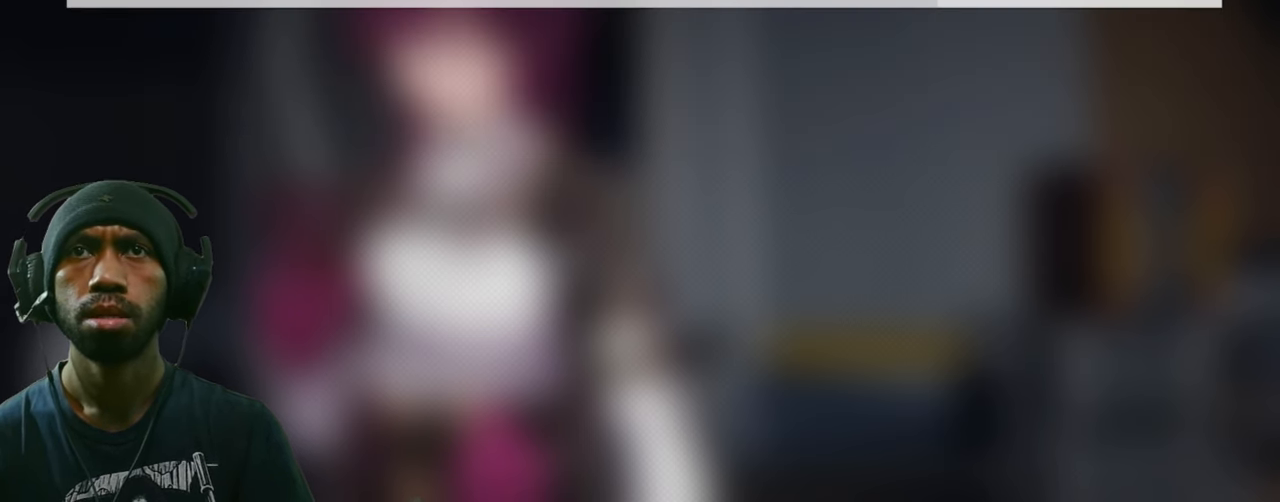
{"keys": ["w"], "mouse": [], "events": [[83, "mouse_left", "up"]]}
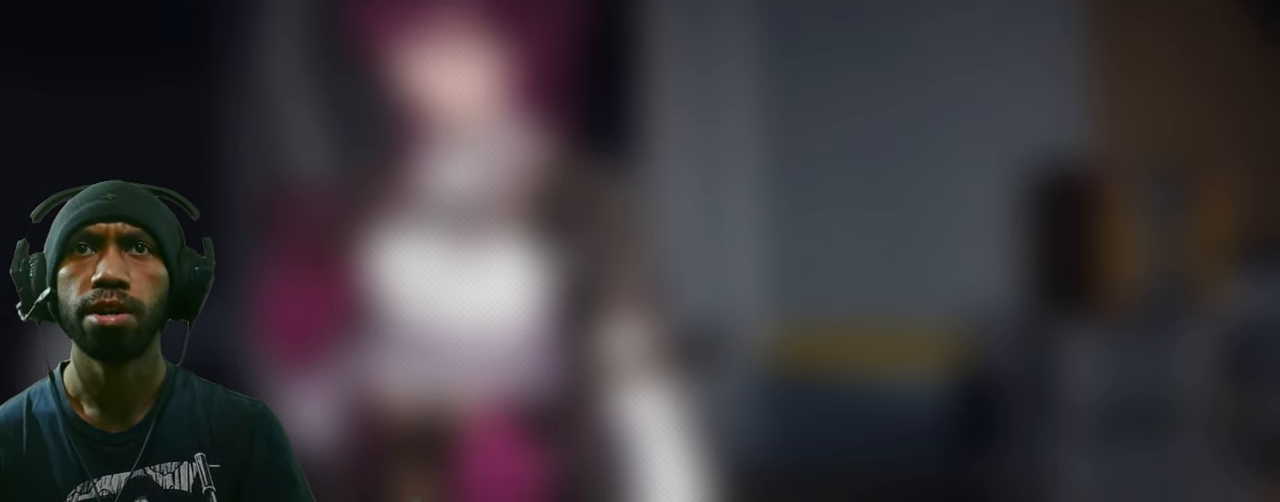
{"keys": ["w"], "mouse": [], "events": []}
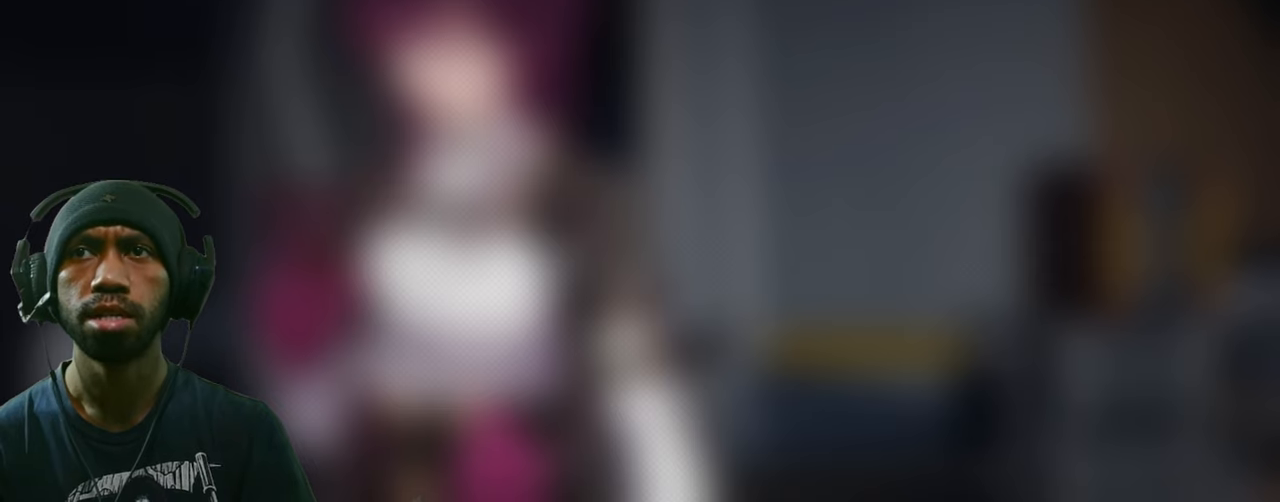
{"keys": ["w"], "mouse": [], "events": []}
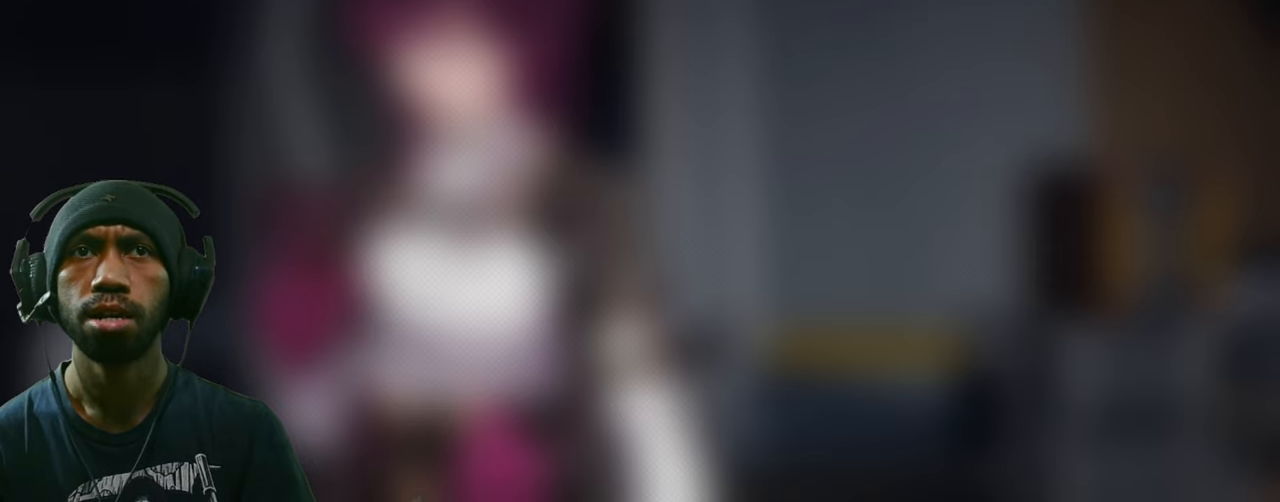
{"keys": ["w"], "mouse": [], "events": []}
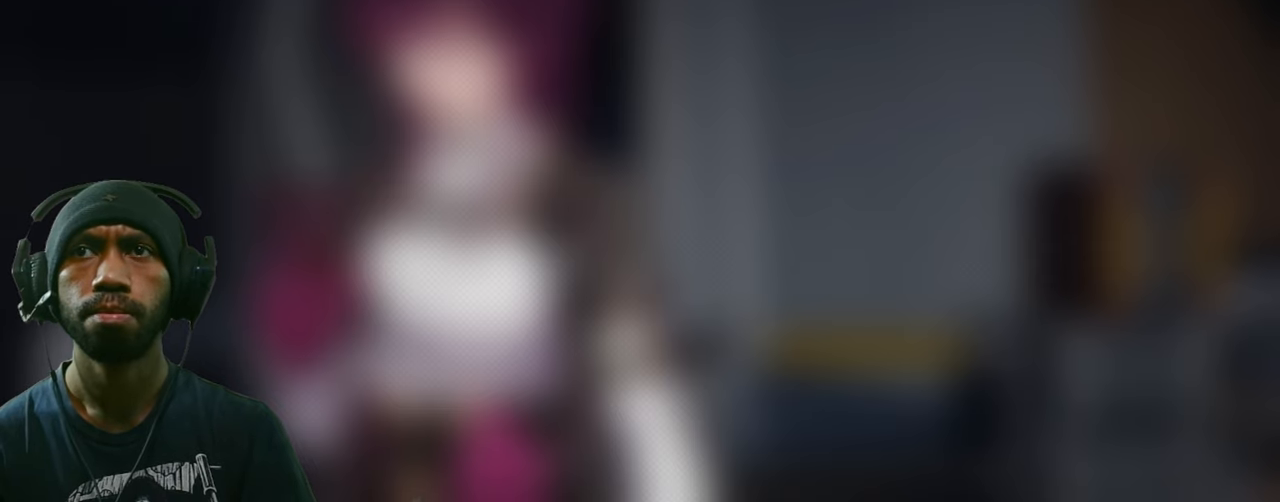
{"keys": ["w"], "mouse": [], "events": [[84, "mouse_left", "down"], [250, "mouse_left", "up"]]}
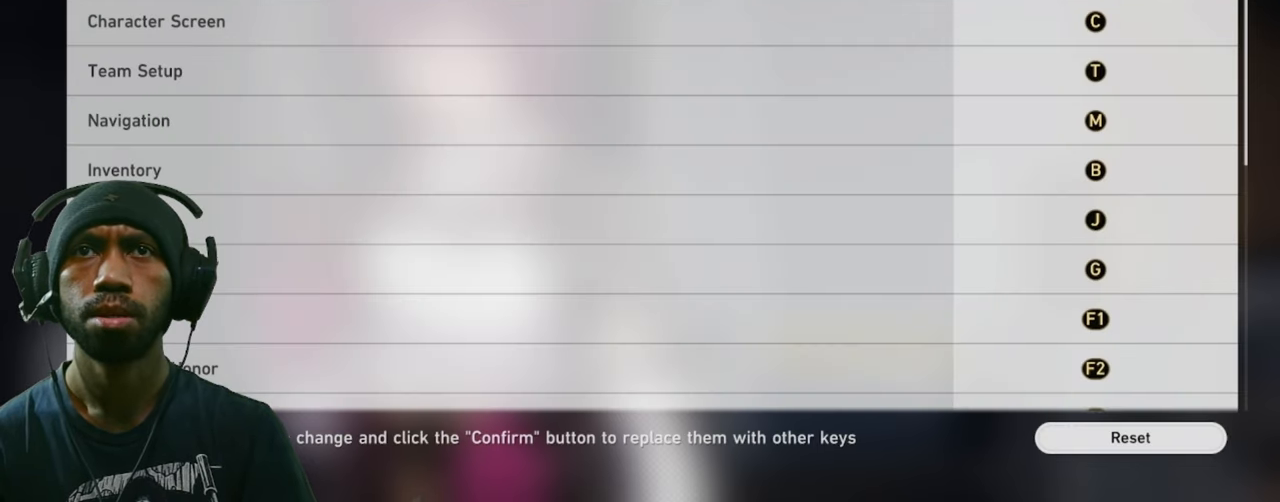
{"keys": ["w"], "mouse": [], "events": []}
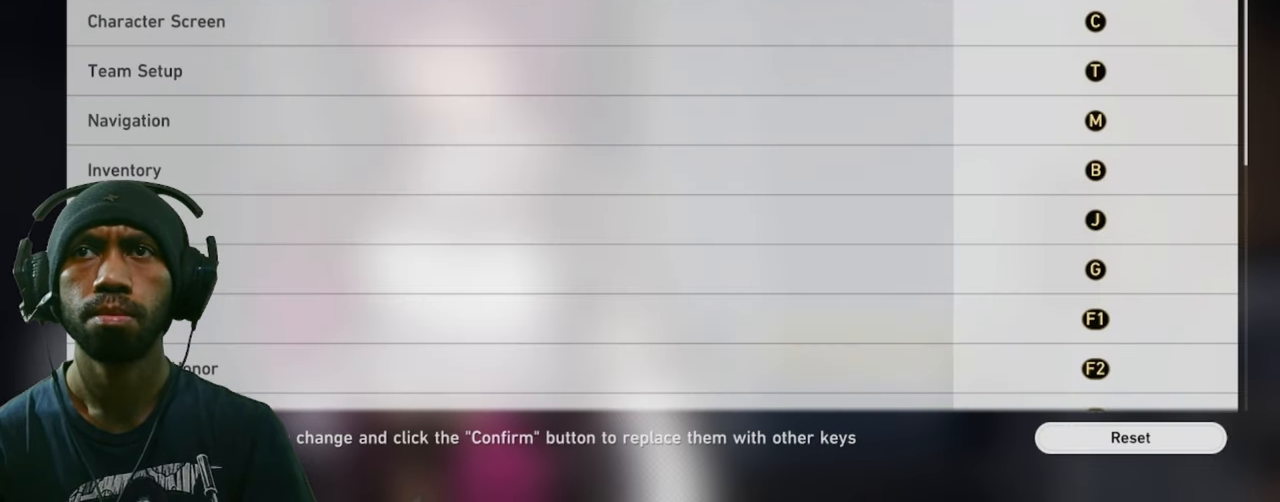
{"keys": ["w"], "mouse": [], "events": []}
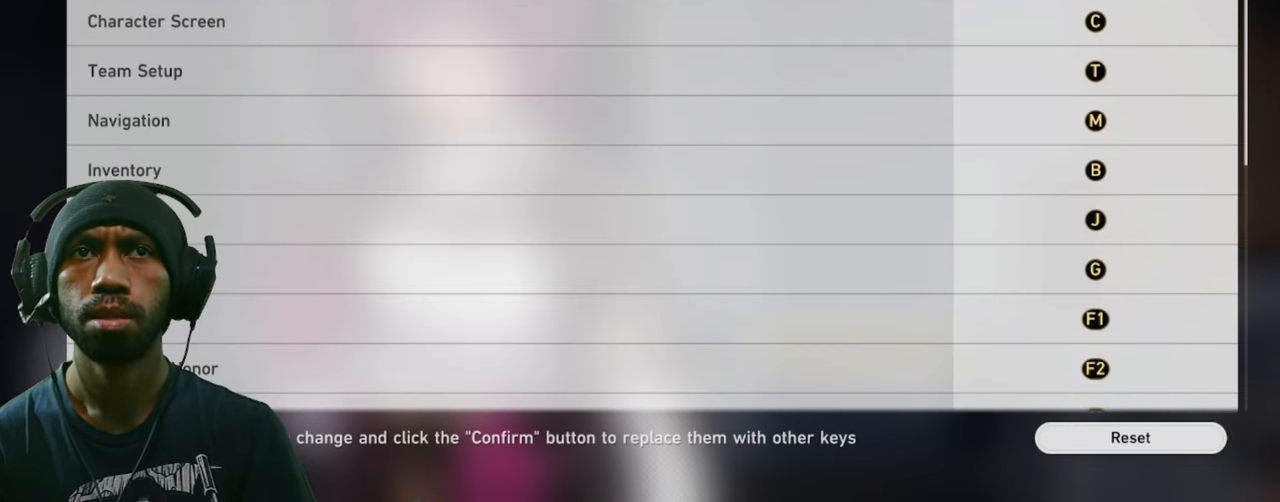
{"keys": ["w"], "mouse": [], "events": []}
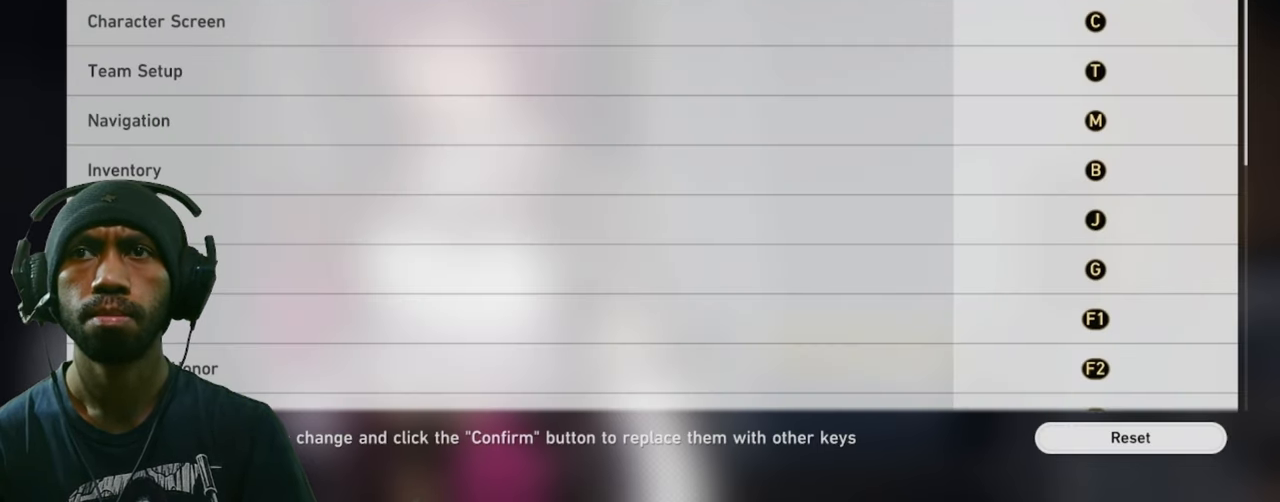
{"keys": ["w"], "mouse": [], "events": []}